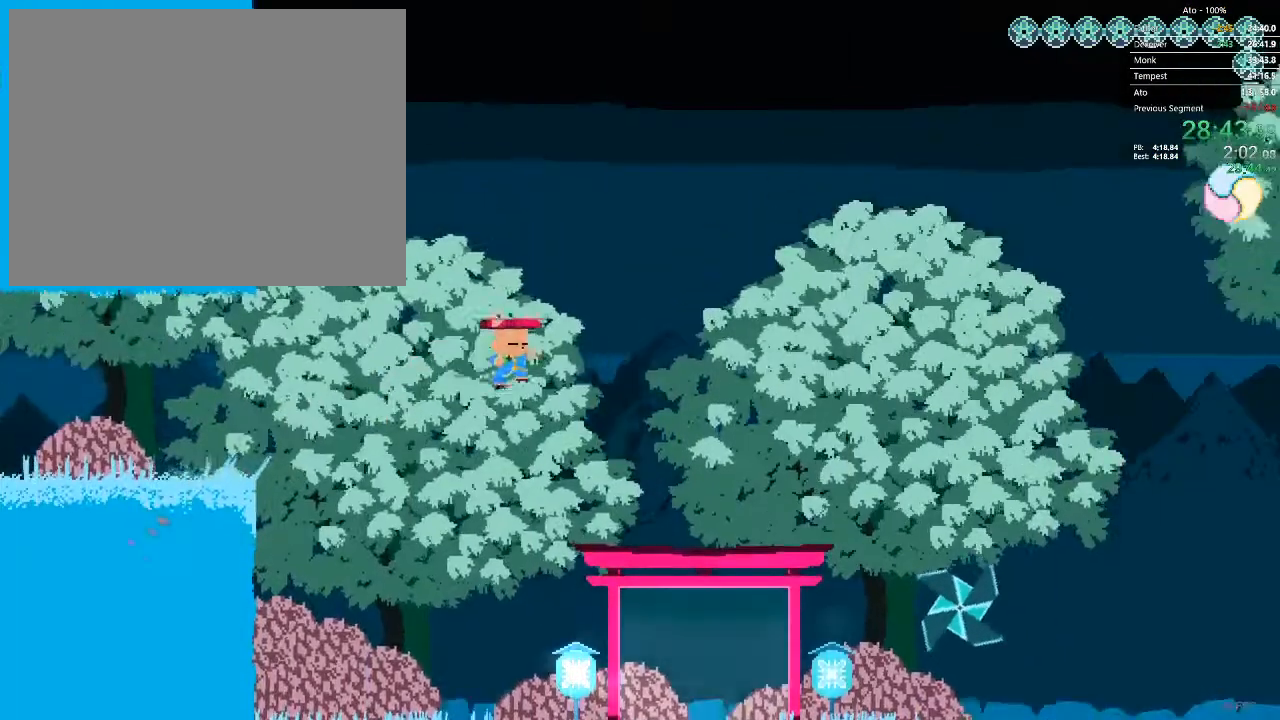
Gameplay with a controller; each line is a JSON object with the inputs held at the frame after it. "events" lists button and stick changes between this image and that frame as [ms after this image, input, new state], when the widget could be followed in between. Not read: A B L3 R3 X Y.
{"buttons": [], "events": [[500, "DPAD_RIGHT", "up"]]}
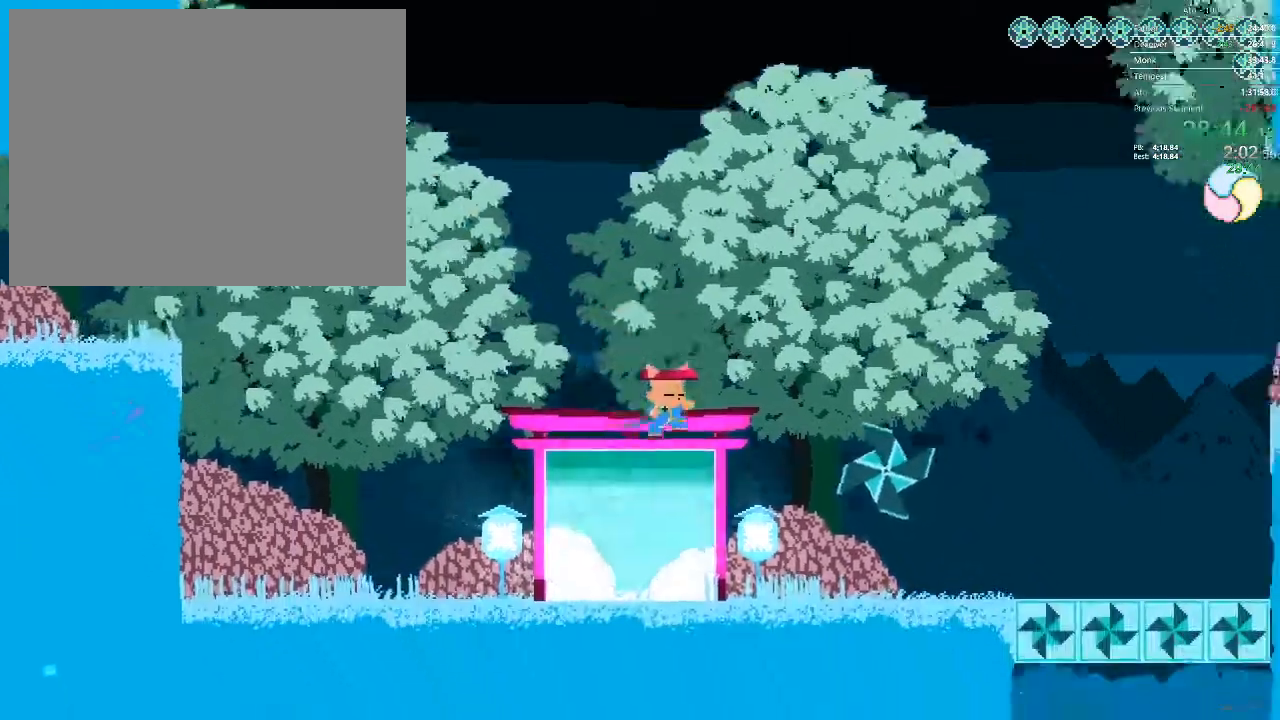
{"buttons": ["DPAD_LEFT"]}
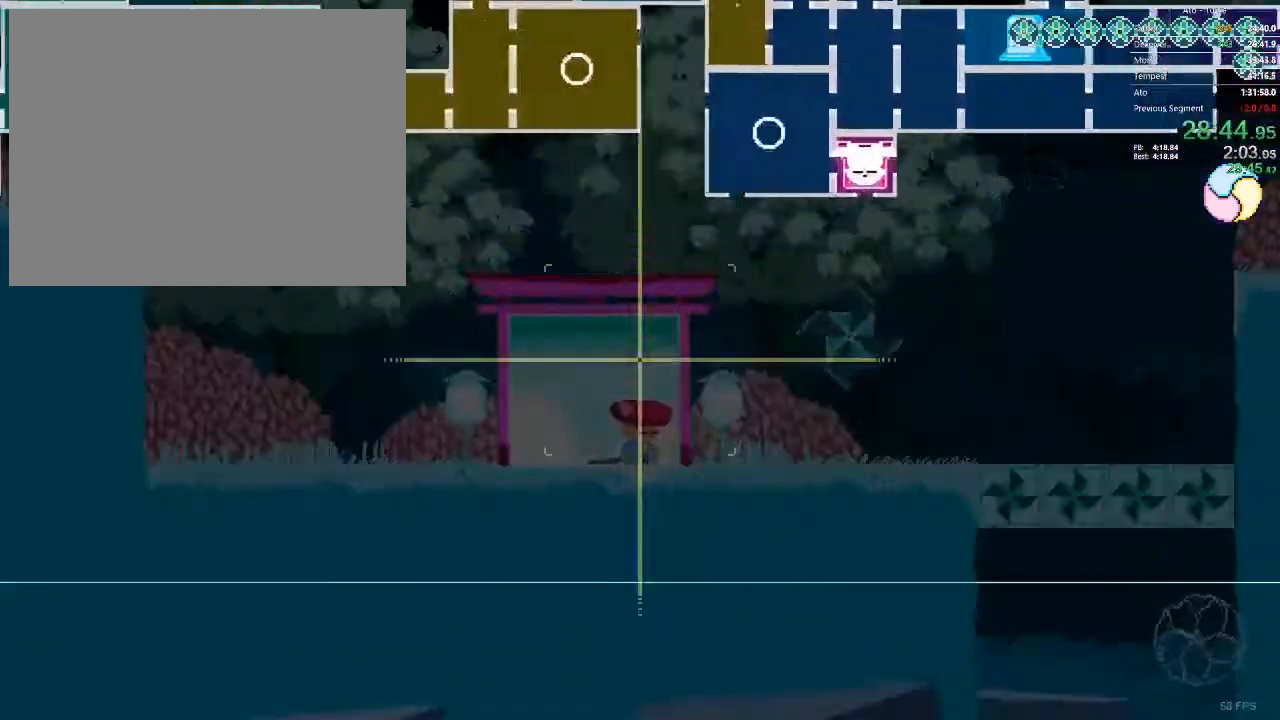
{"buttons": ["DPAD_LEFT"]}
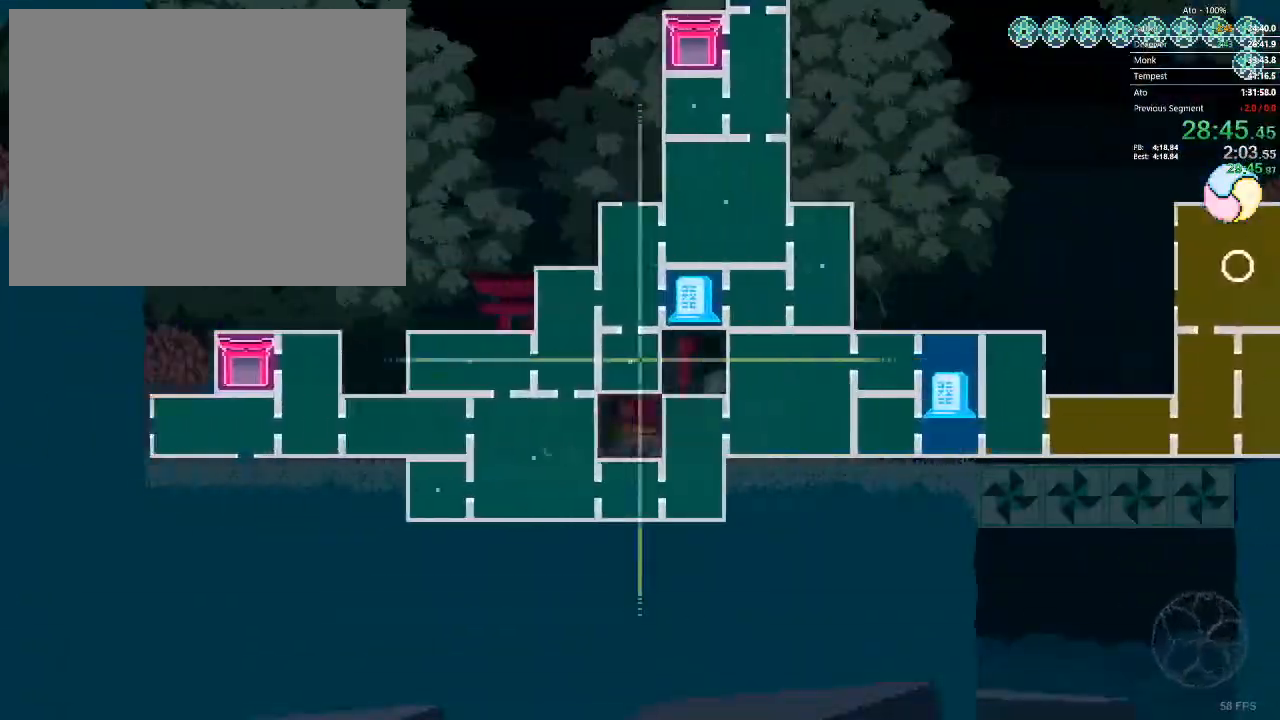
{"buttons": [], "events": [[250, "DPAD_LEFT", "up"]]}
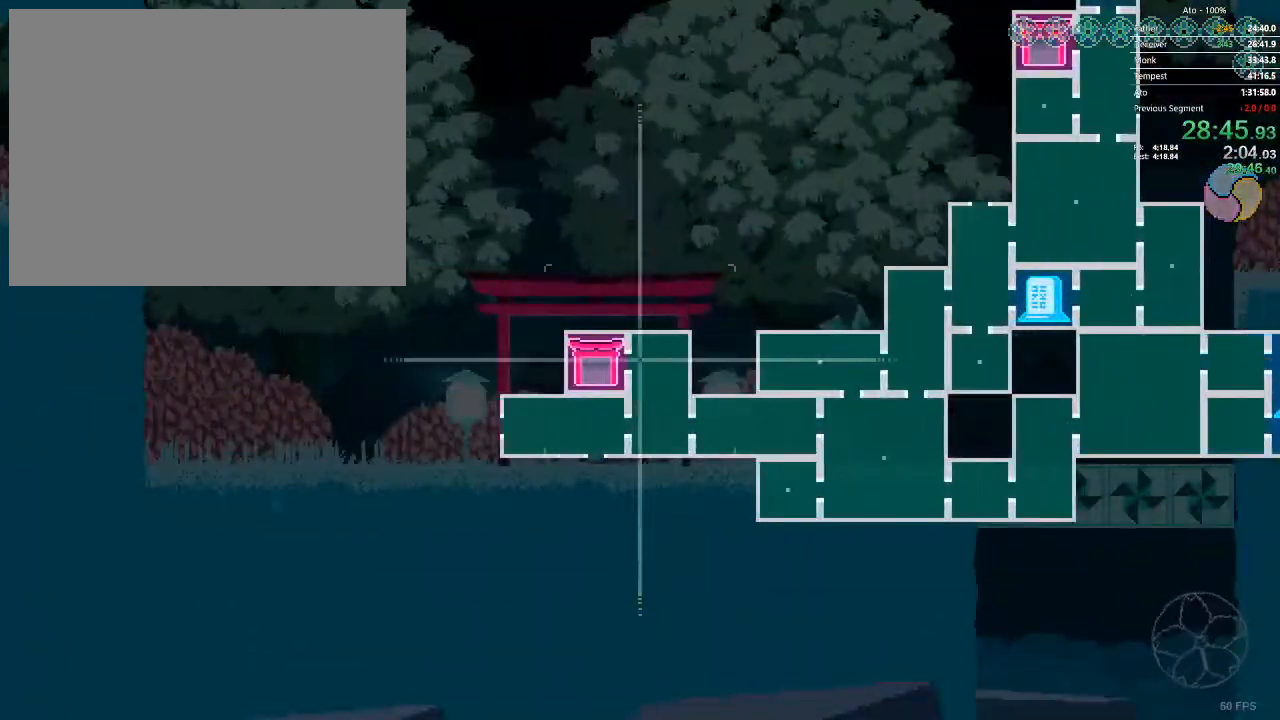
{"buttons": [], "events": [[67, "DPAD_LEFT", "down"], [117, "DPAD_LEFT", "up"]]}
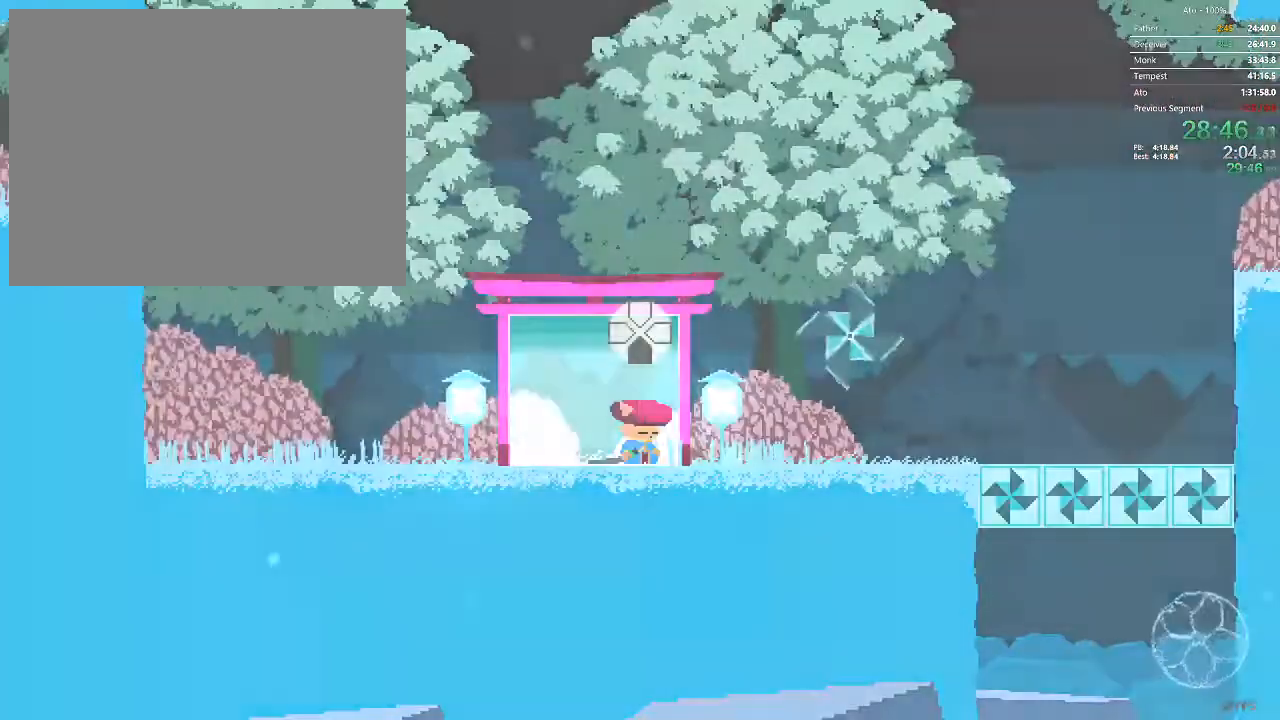
{"buttons": ["DPAD_RIGHT"], "events": [[350, "DPAD_RIGHT", "down"]]}
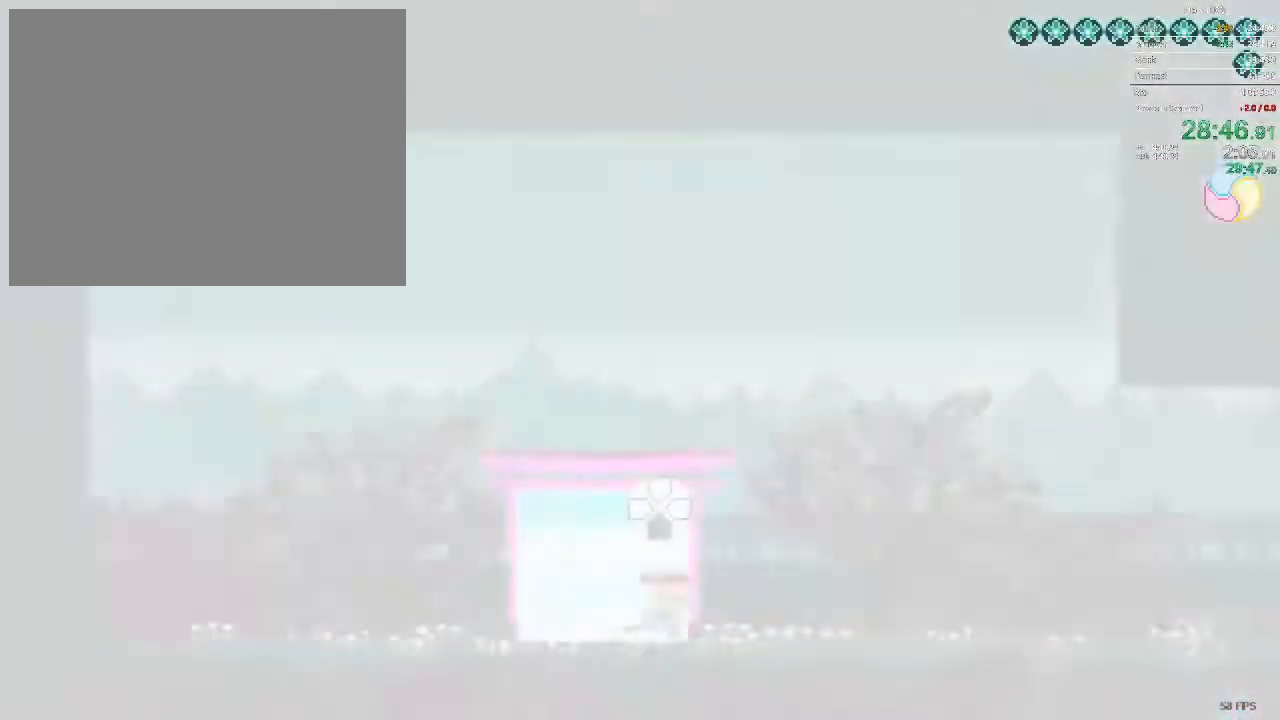
{"buttons": ["DPAD_RIGHT"], "events": []}
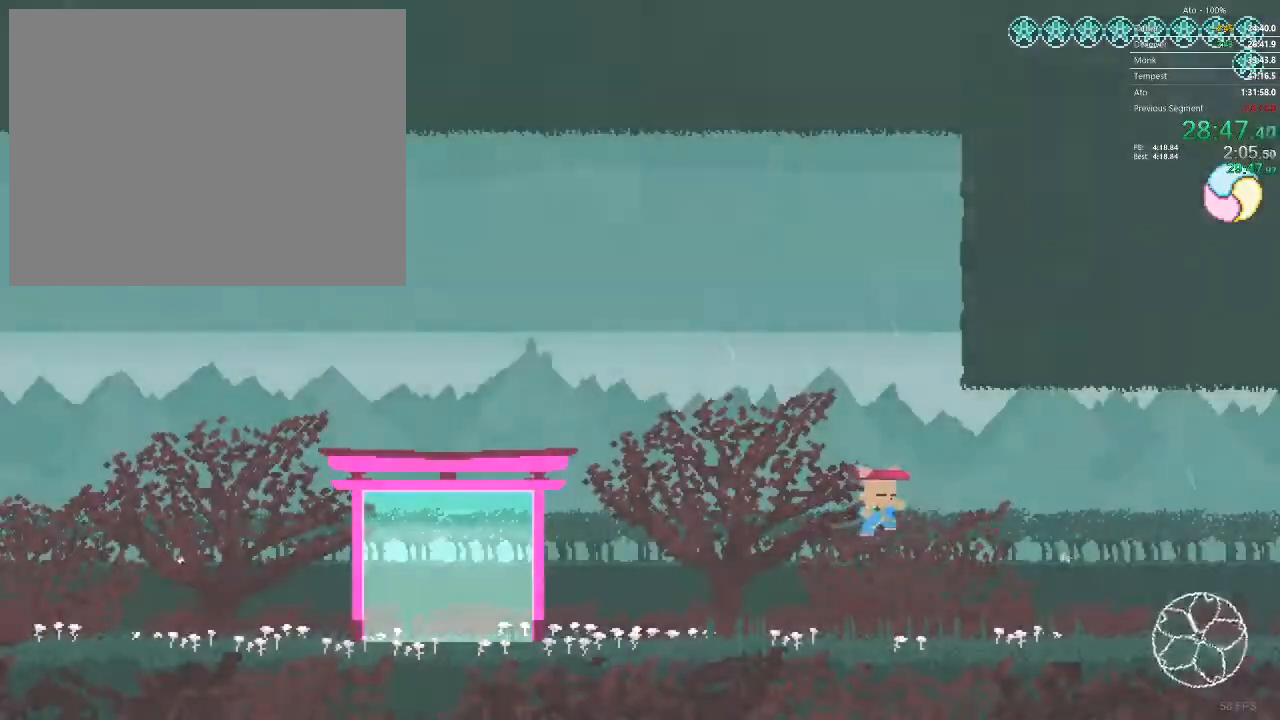
{"buttons": ["DPAD_RIGHT"], "events": []}